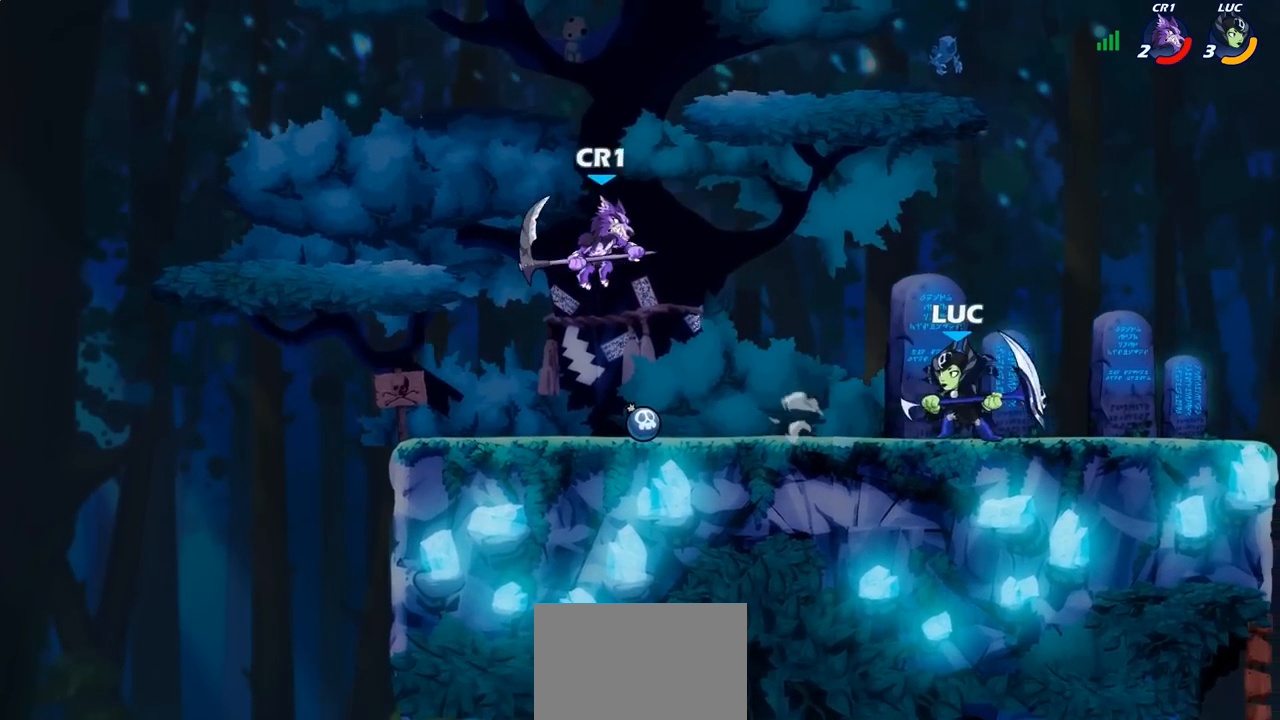
Gameplay with a controller (PlayStation layout); each line is a JSON object with the inputs held at the frame after it. "events" lists button and stick changes between this image and that frame as [ms after this image, input, new state], when the widget could be followed in between.
{"buttons": ["SQUARE"], "left_stick": "center", "right_stick": "center", "events": [[83, "left_stick", "down-left"], [300, "left_stick", "center"], [433, "SQUARE", "down"]]}
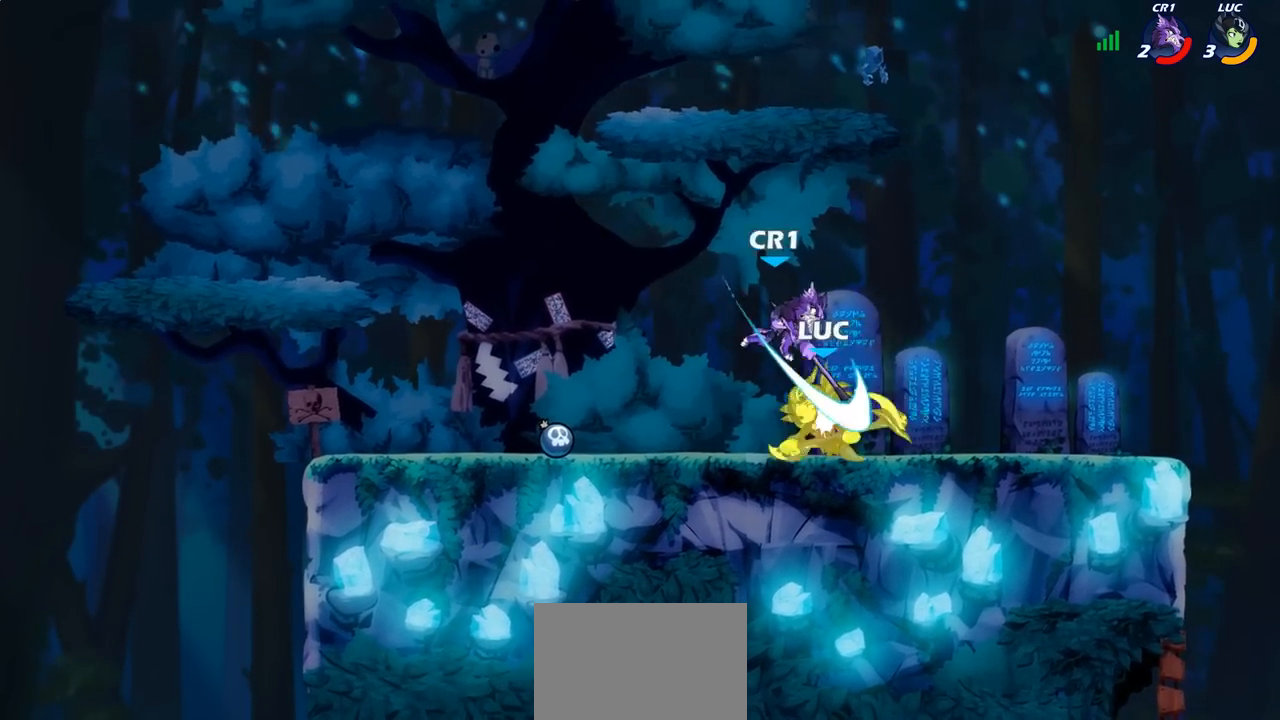
{"buttons": [], "left_stick": "right", "right_stick": "center", "events": [[33, "SQUARE", "up"], [417, "left_stick", "right"]]}
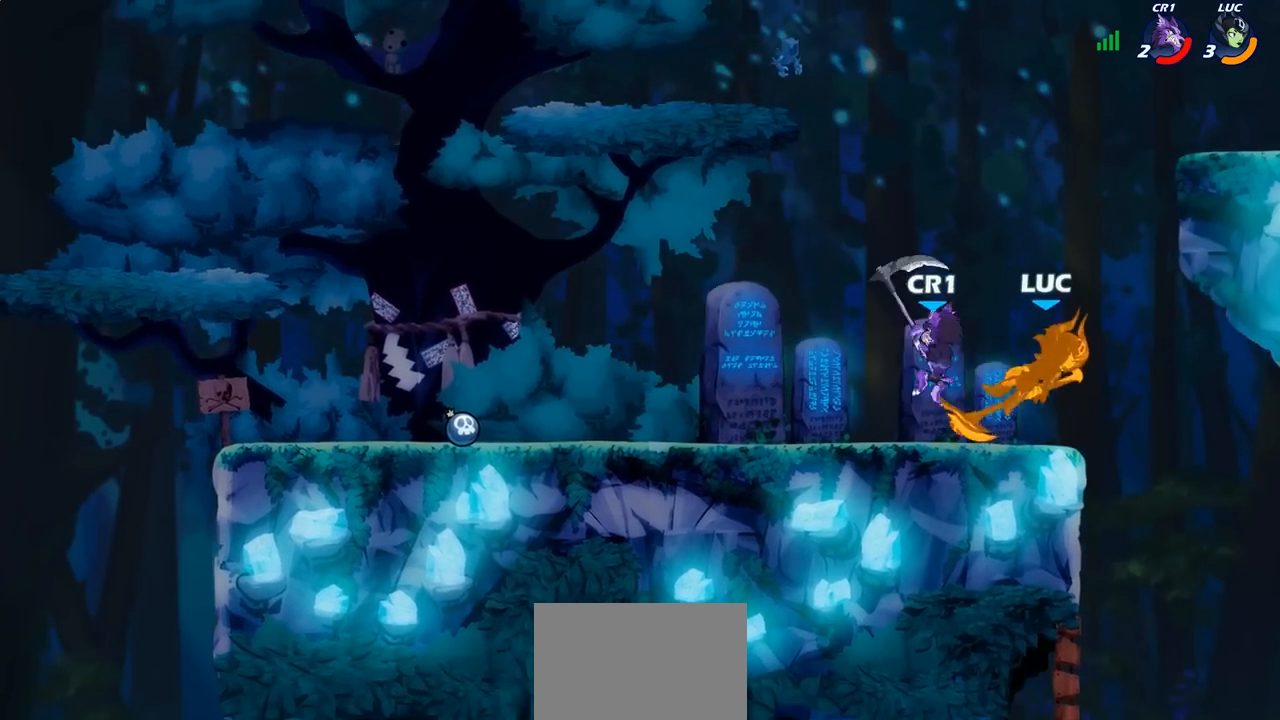
{"buttons": [], "left_stick": "up-right", "right_stick": "center", "events": [[50, "left_stick", "up"], [133, "CROSS", "down"], [167, "left_stick", "up-left"], [183, "R2", "down"], [317, "CROSS", "up"], [367, "R2", "up"], [383, "left_stick", "up"], [483, "left_stick", "up-right"]]}
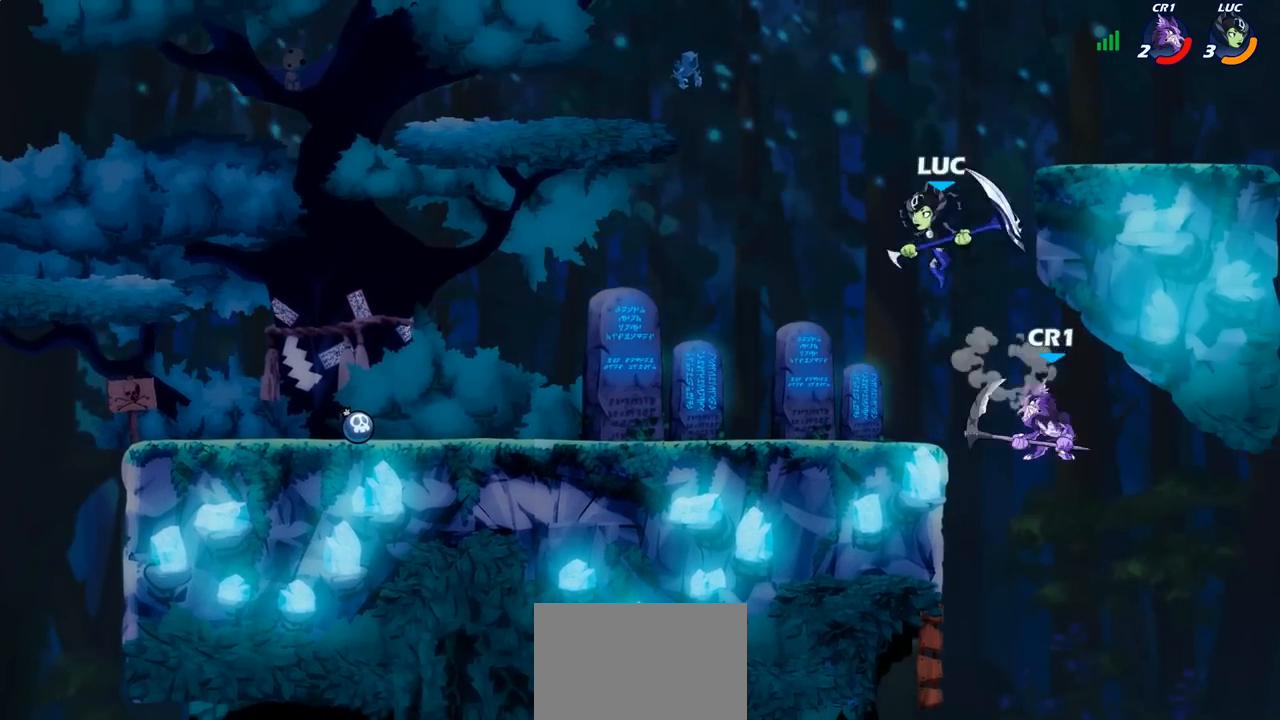
{"buttons": [], "left_stick": "right", "right_stick": "center", "events": [[33, "left_stick", "right"], [117, "left_stick", "down-right"], [300, "SQUARE", "down"], [417, "SQUARE", "up"], [483, "left_stick", "right"]]}
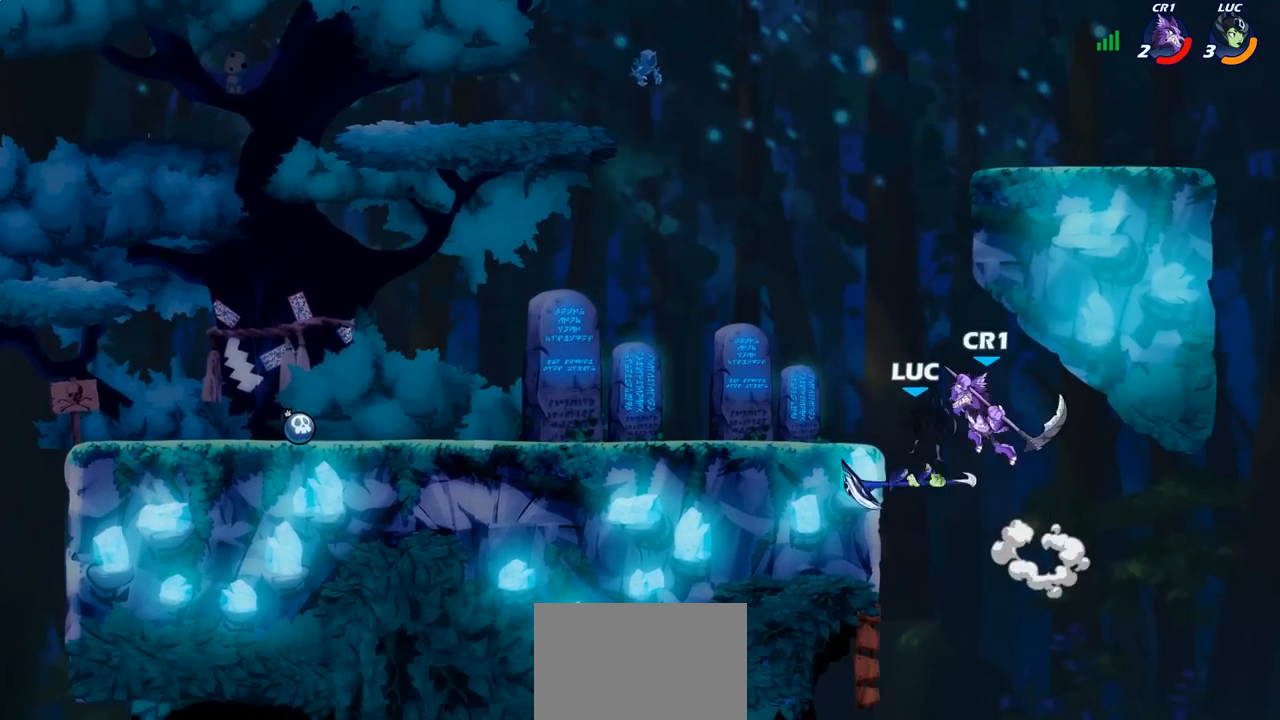
{"buttons": [], "left_stick": "left", "right_stick": "center", "events": [[150, "left_stick", "center"], [383, "left_stick", "left"]]}
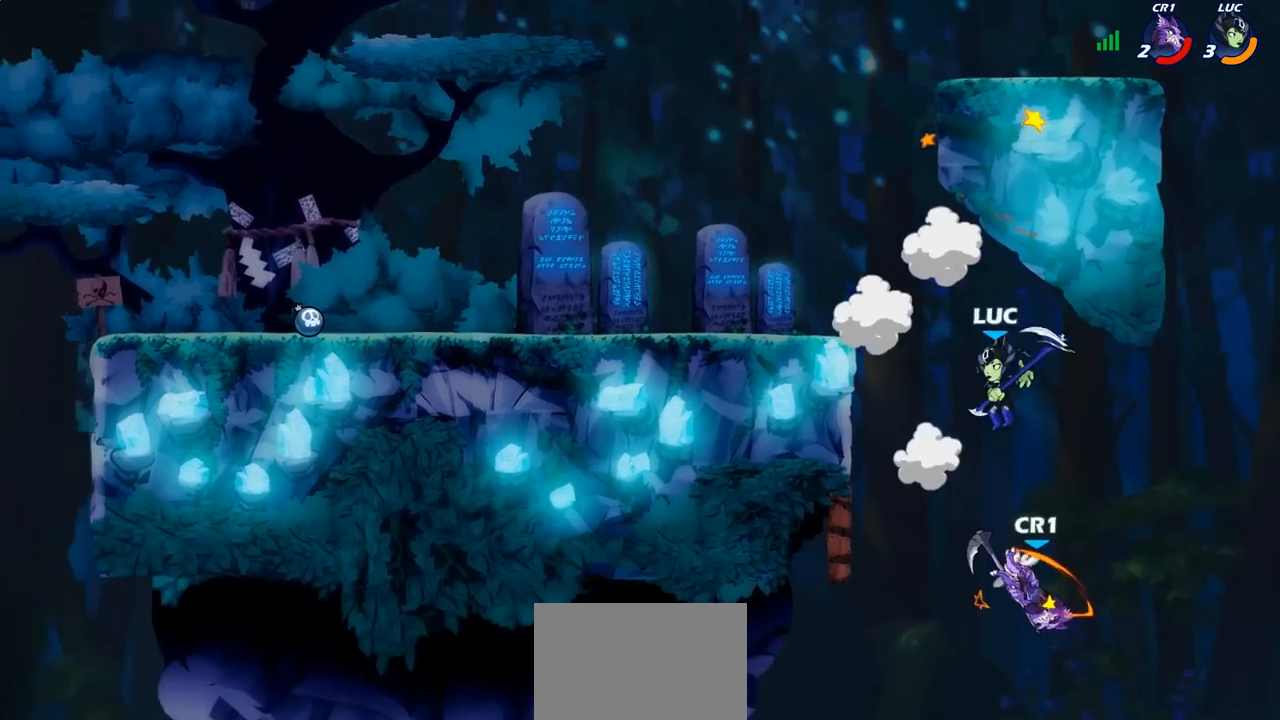
{"buttons": [], "left_stick": "down", "right_stick": "center", "events": [[33, "CROSS", "down"], [200, "CROSS", "up"], [450, "left_stick", "down"]]}
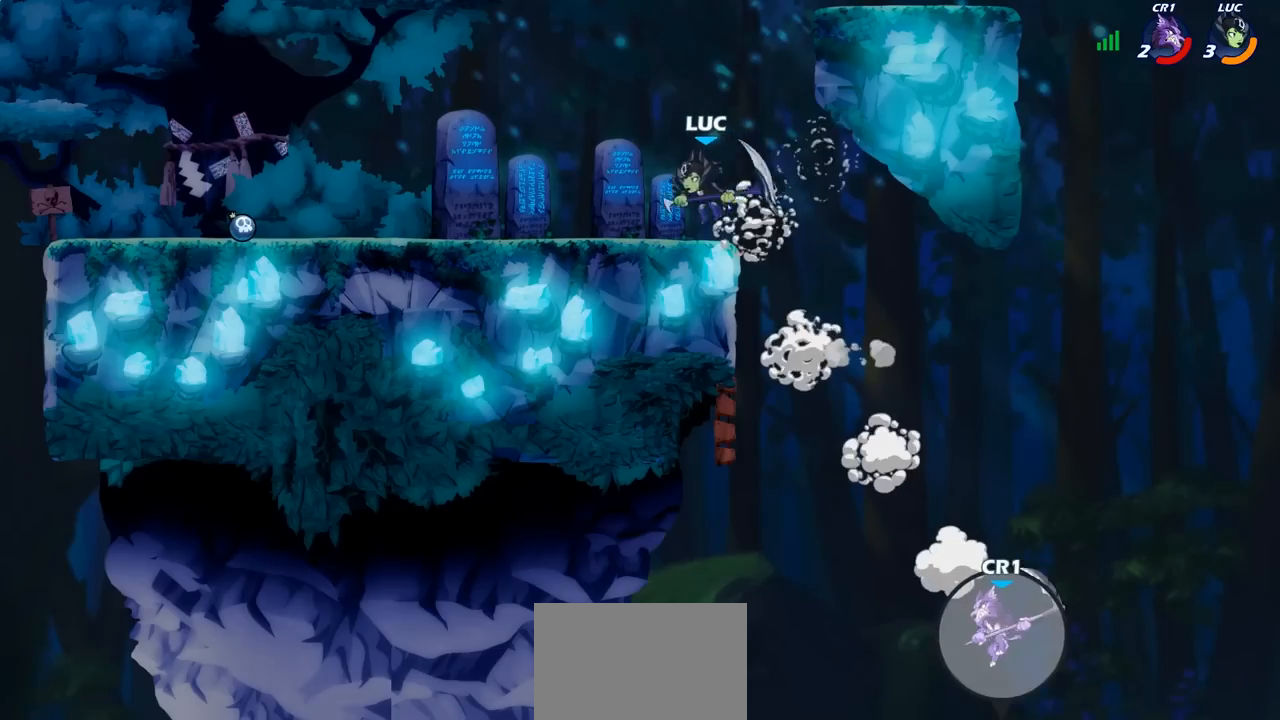
{"buttons": [], "left_stick": "center", "right_stick": "center", "events": [[33, "left_stick", "right"], [150, "CROSS", "down"], [250, "CROSS", "up"], [333, "left_stick", "center"]]}
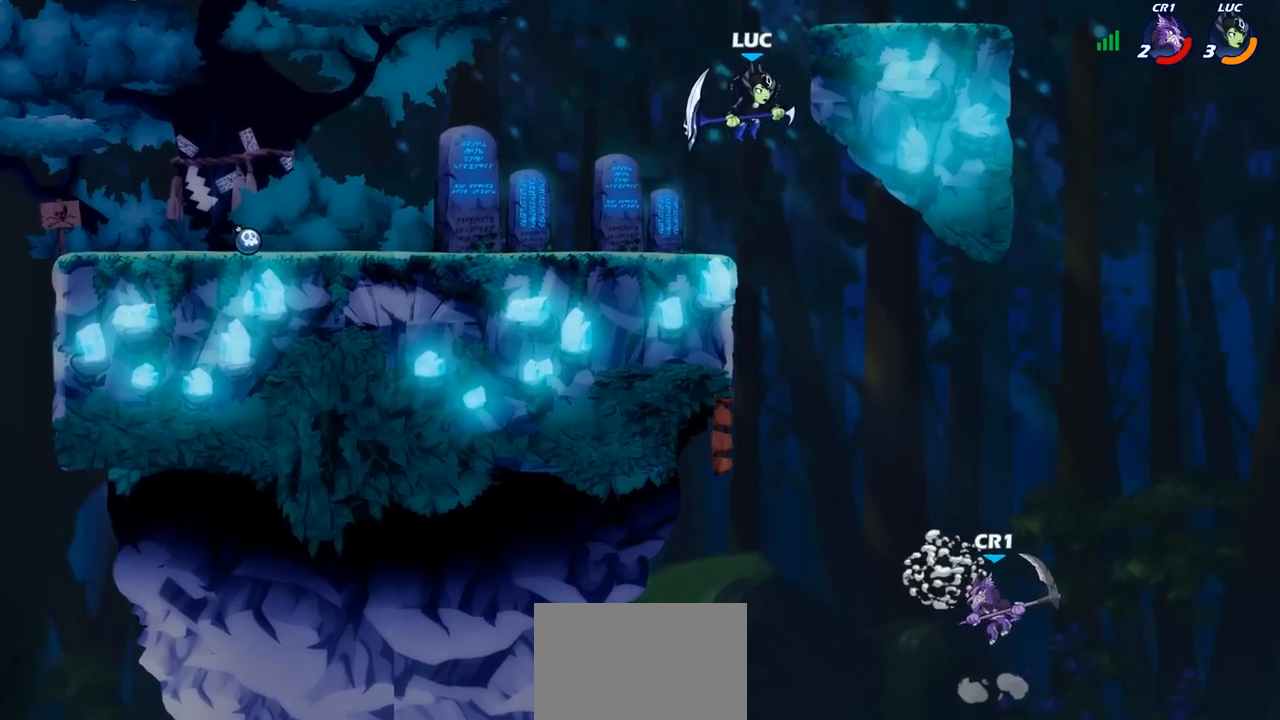
{"buttons": ["R1"], "left_stick": "down-right", "right_stick": "center", "events": [[433, "left_stick", "down-right"], [467, "R1", "down"]]}
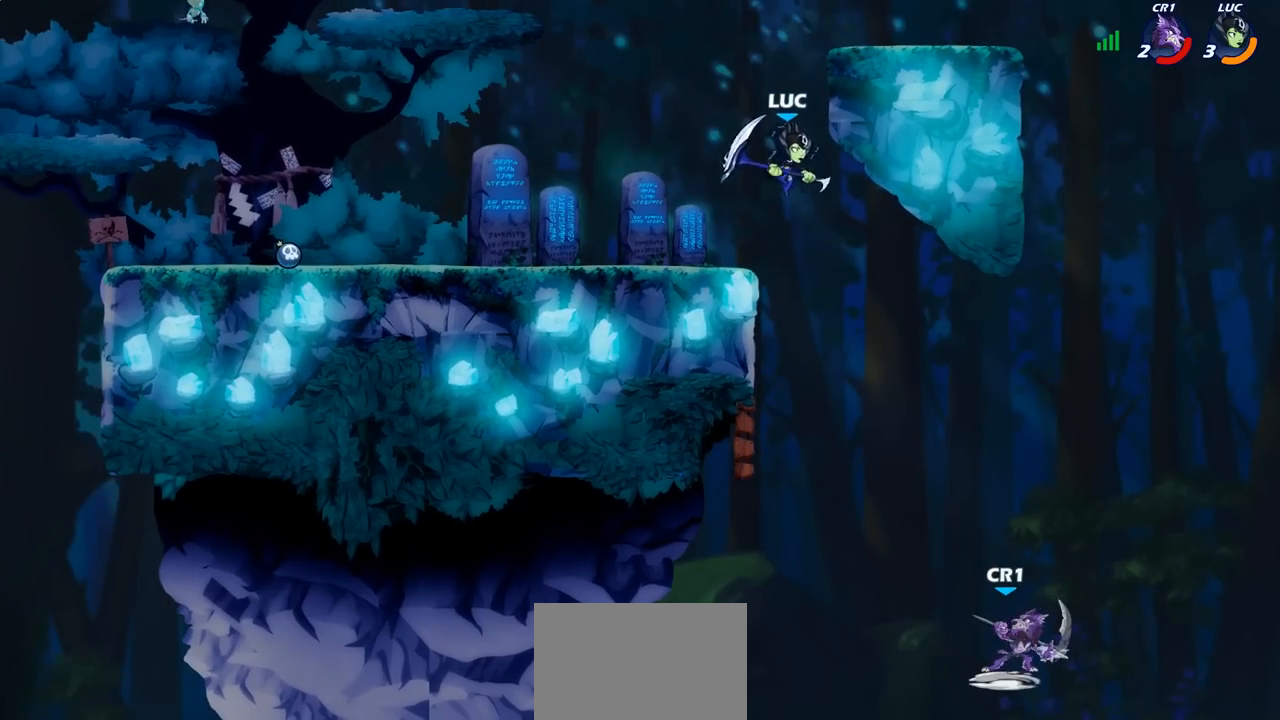
{"buttons": [], "left_stick": "center", "right_stick": "center", "events": [[117, "R1", "up"], [200, "left_stick", "center"]]}
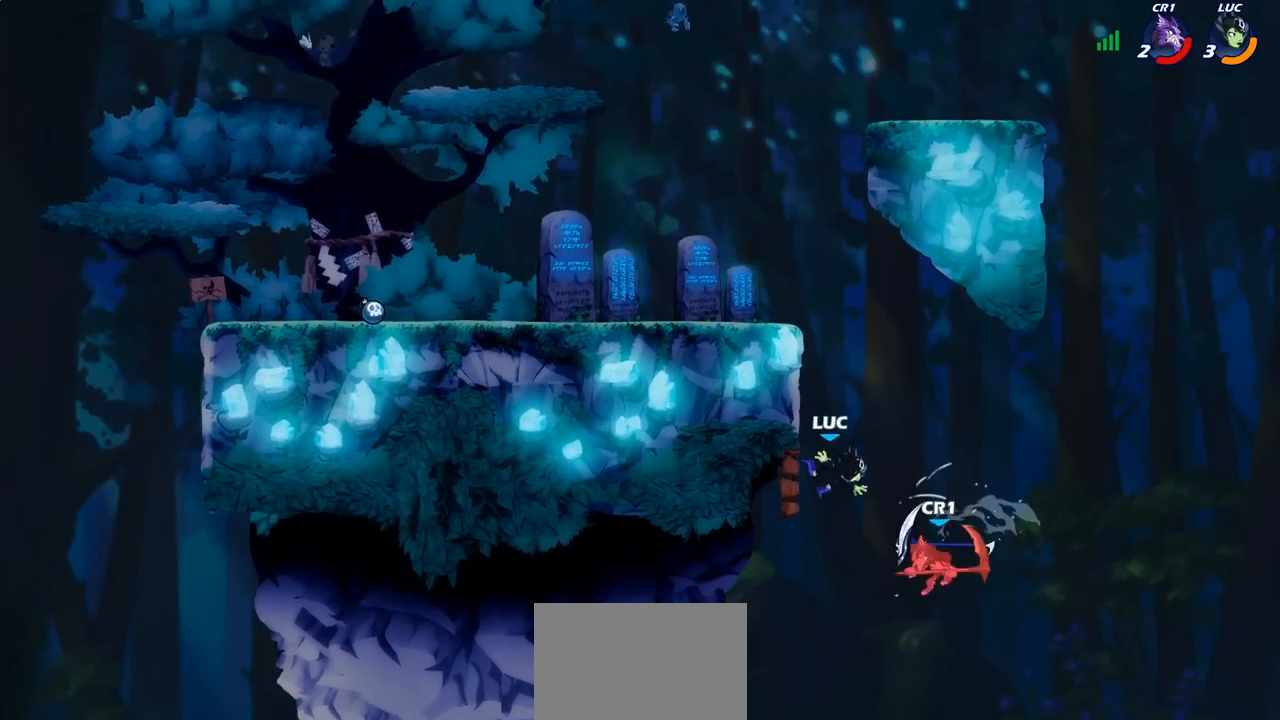
{"buttons": [], "left_stick": "up-left", "right_stick": "center", "events": [[67, "left_stick", "right"], [117, "CROSS", "down"], [233, "CROSS", "up"], [367, "left_stick", "up-left"], [400, "R1", "down"], [500, "R1", "up"]]}
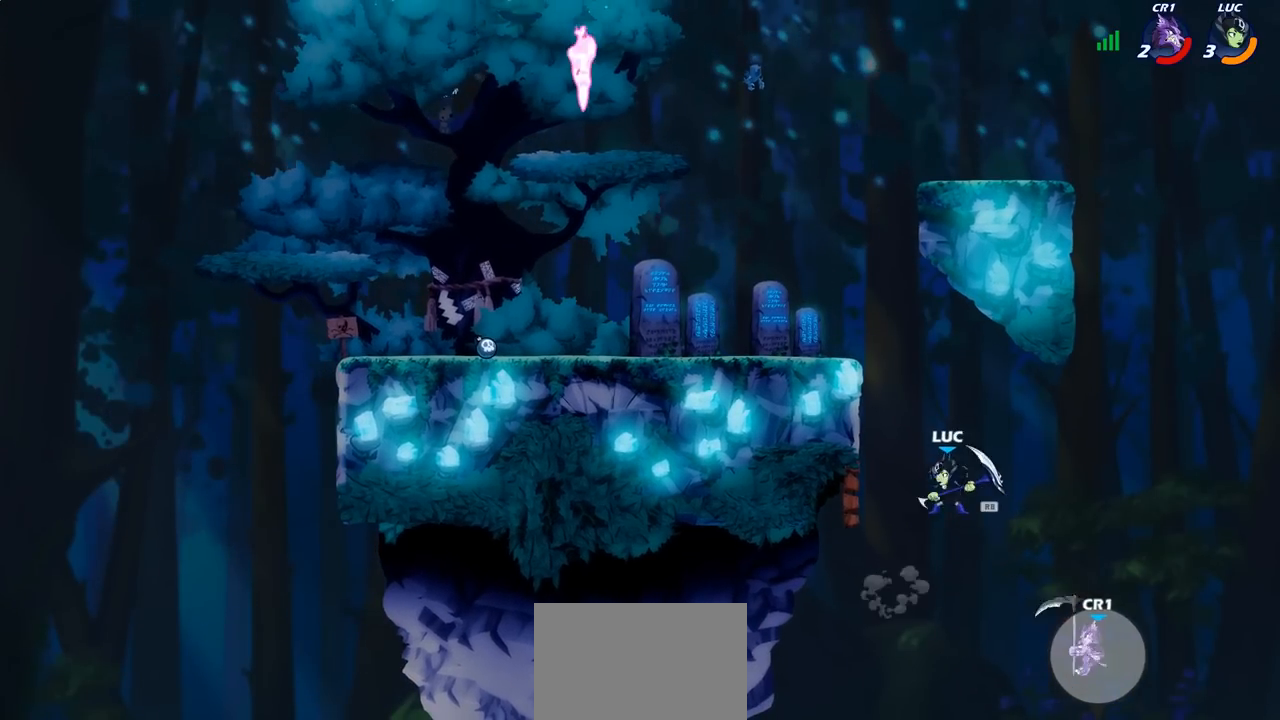
{"buttons": [], "left_stick": "left", "right_stick": "center", "events": [[33, "CIRCLE", "down"], [67, "left_stick", "center"], [183, "CIRCLE", "up"], [433, "left_stick", "left"]]}
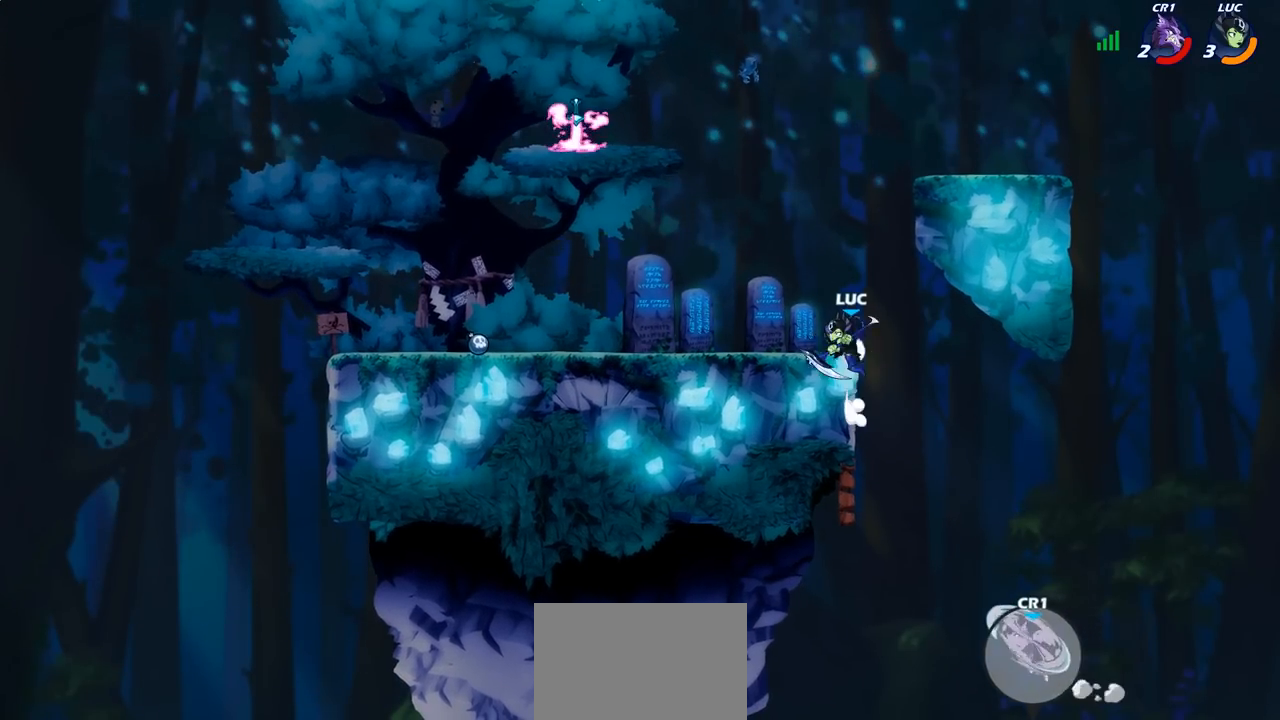
{"buttons": [], "left_stick": "left", "right_stick": "center", "events": [[300, "R2", "down"], [317, "R1", "down"], [367, "CROSS", "down"], [367, "R1", "up"], [433, "R2", "up"], [483, "CROSS", "up"]]}
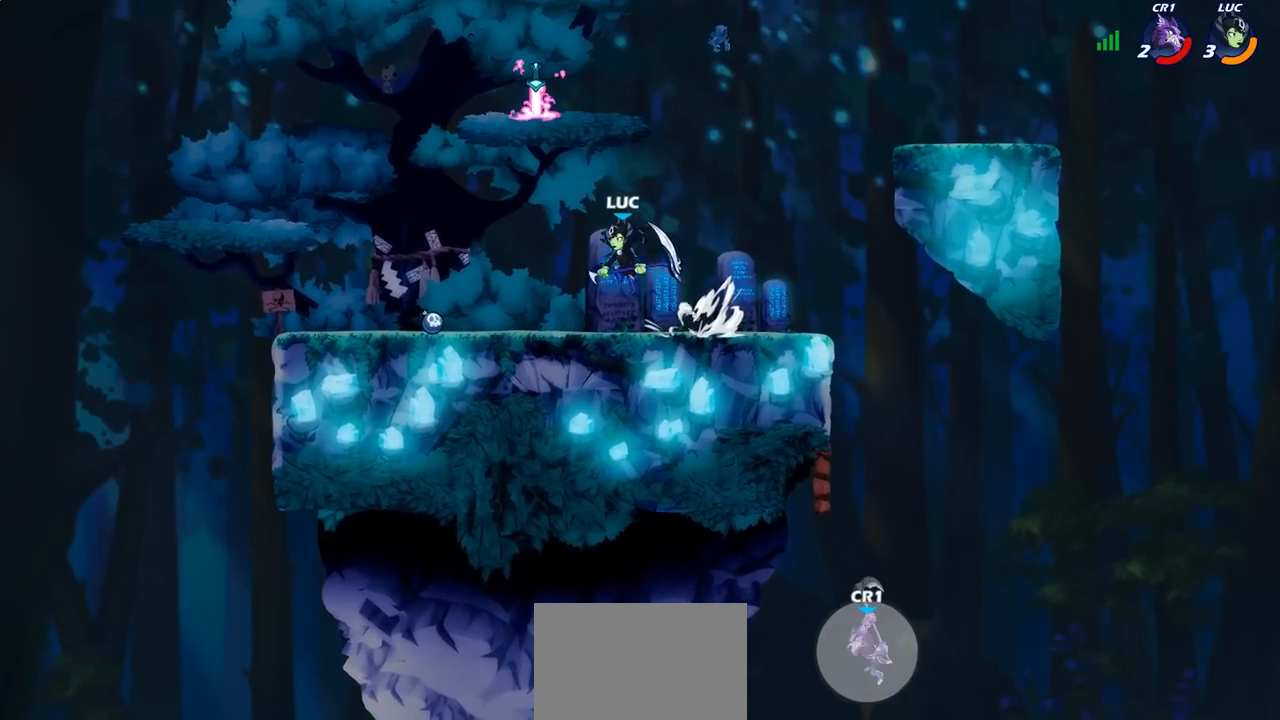
{"buttons": [], "left_stick": "center", "right_stick": "center", "events": [[67, "CIRCLE", "down"], [200, "CIRCLE", "up"], [233, "left_stick", "center"]]}
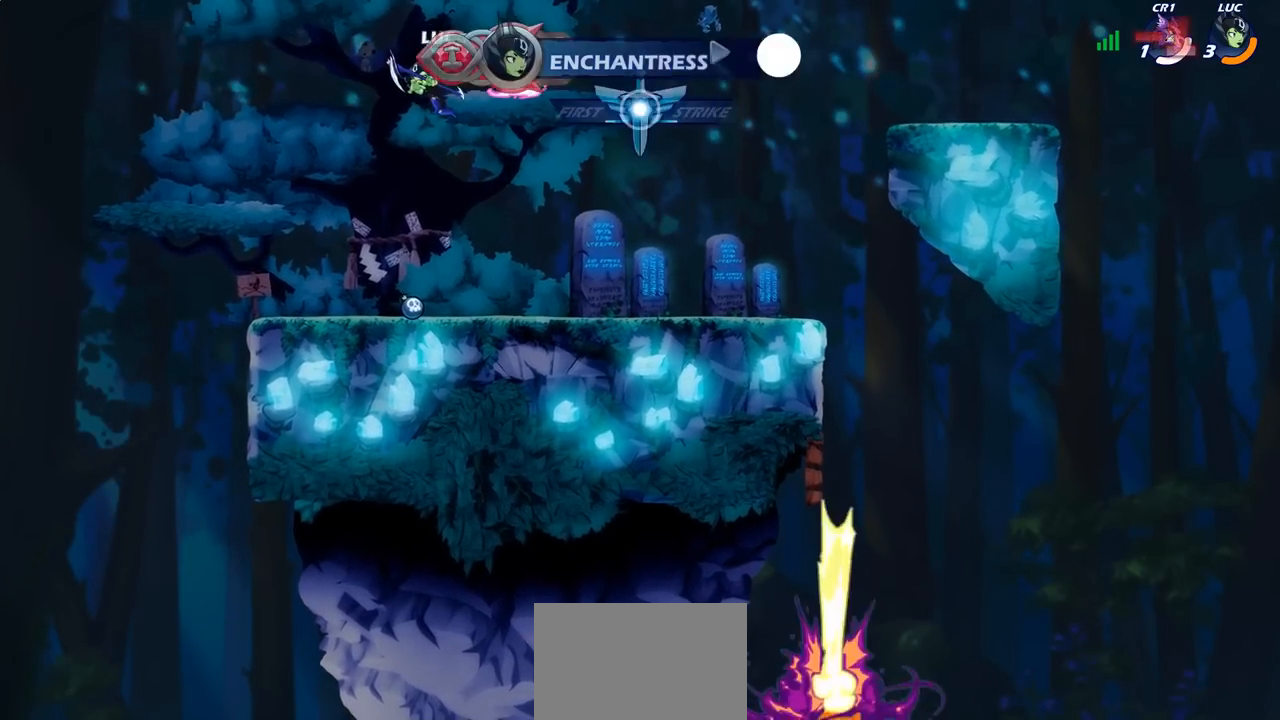
{"buttons": [], "left_stick": "right", "right_stick": "center", "events": [[17, "left_stick", "right"], [233, "CROSS", "down"], [350, "CROSS", "up"]]}
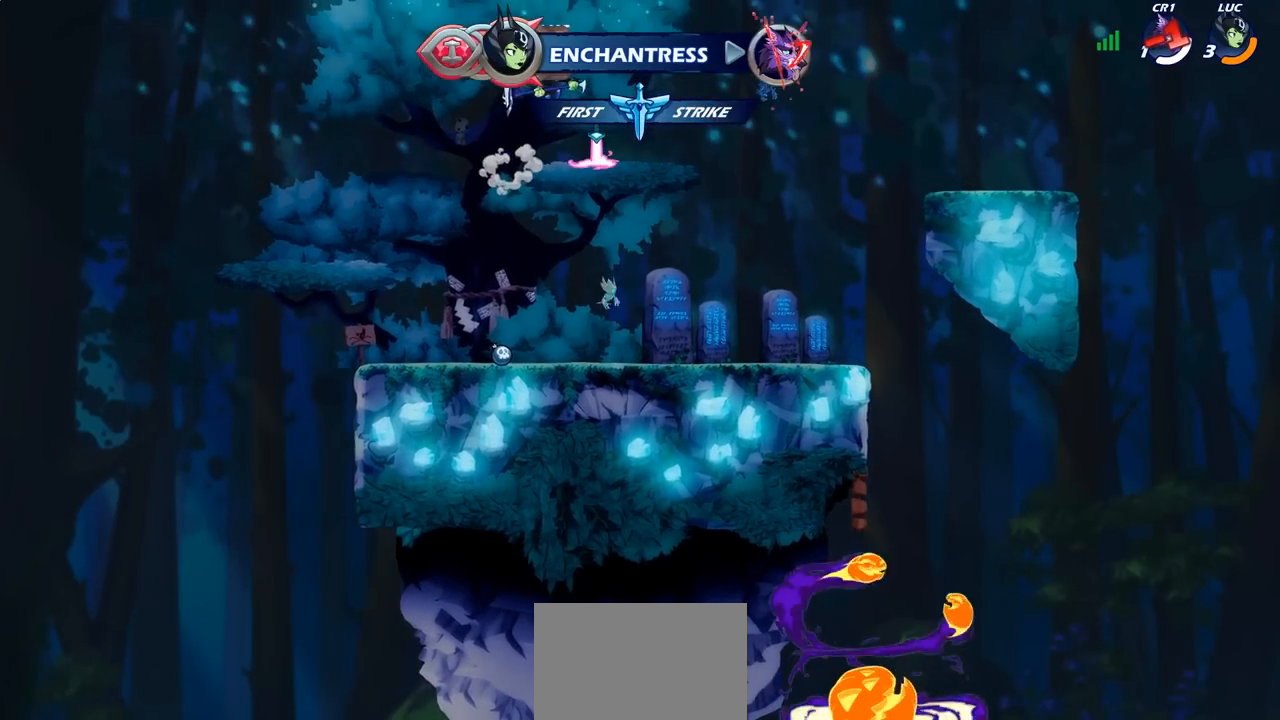
{"buttons": [], "left_stick": "up", "right_stick": "center", "events": [[67, "left_stick", "down"], [117, "left_stick", "down-left"], [333, "left_stick", "up-left"], [367, "CROSS", "down"], [383, "left_stick", "up"], [433, "CROSS", "up"]]}
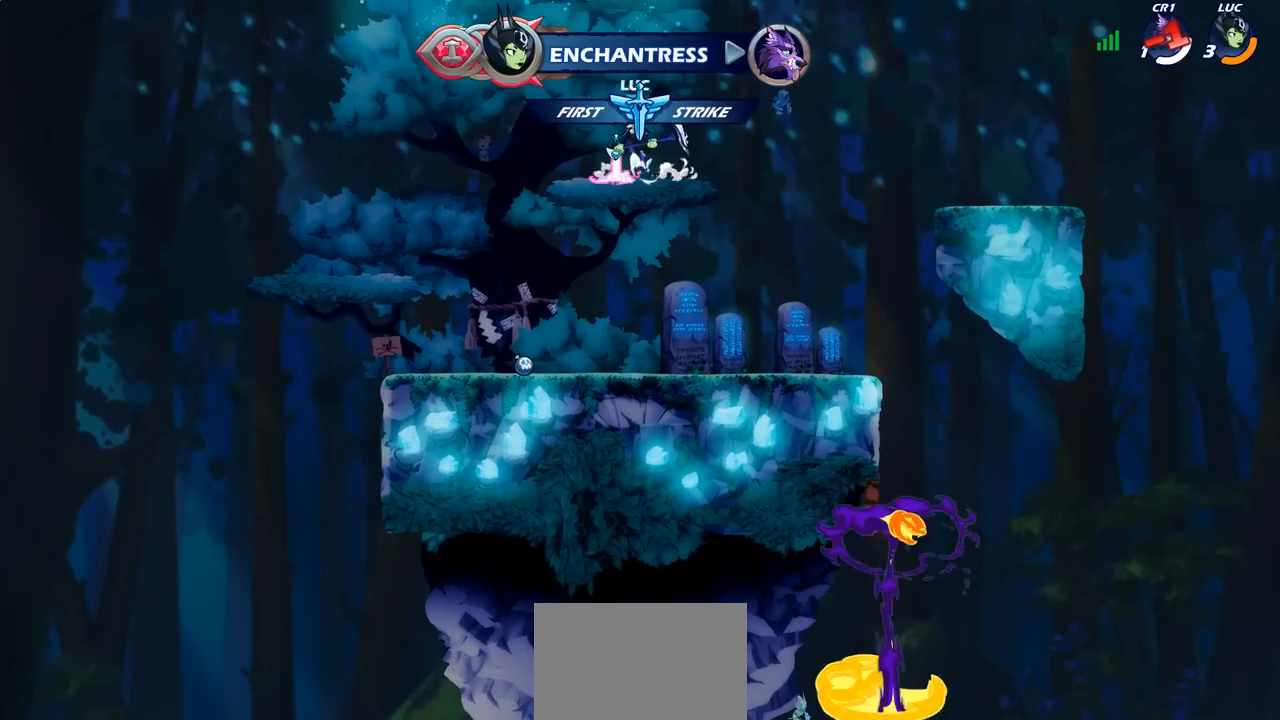
{"buttons": [], "left_stick": "center", "right_stick": "center", "events": [[67, "R1", "down"], [133, "R1", "up"], [350, "left_stick", "center"]]}
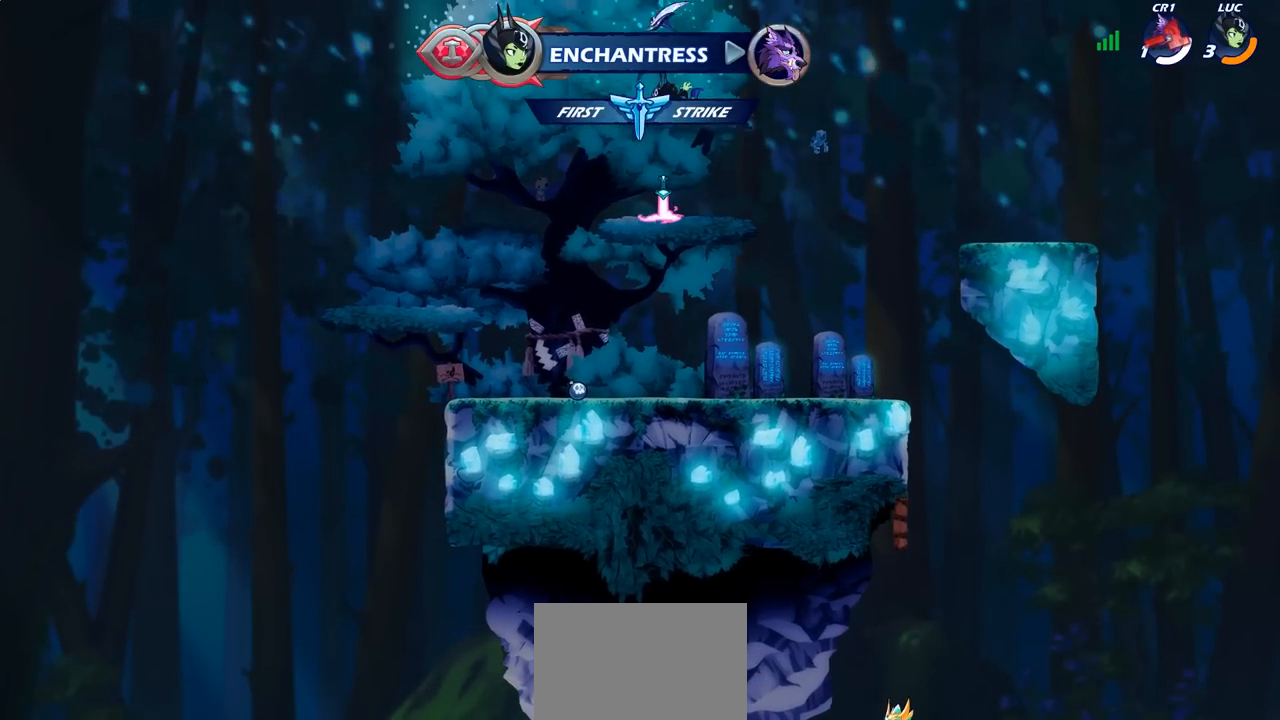
{"buttons": [], "left_stick": "right", "right_stick": "center", "events": [[117, "left_stick", "down"], [267, "R1", "down"], [333, "CROSS", "down"], [333, "left_stick", "right"], [433, "R1", "up"], [467, "CROSS", "up"]]}
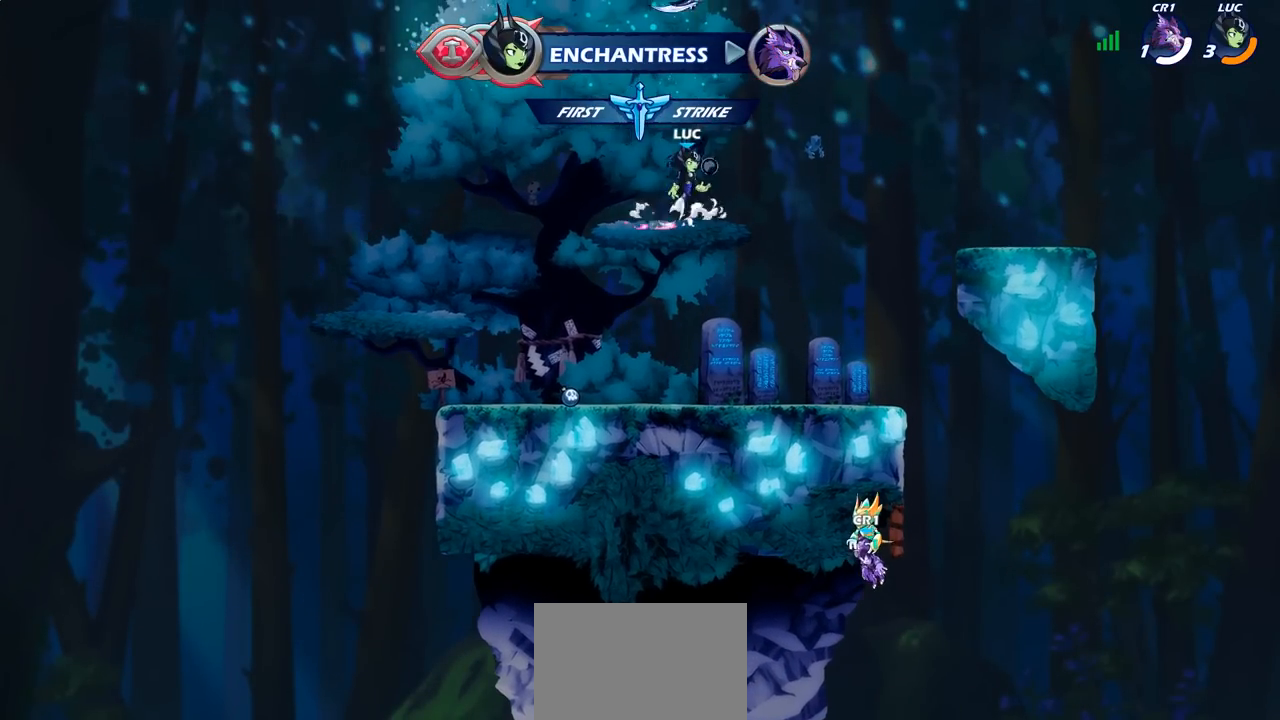
{"buttons": [], "left_stick": "right", "right_stick": "center", "events": [[50, "CROSS", "down"], [167, "CROSS", "up"], [300, "SQUARE", "down"], [400, "SQUARE", "up"]]}
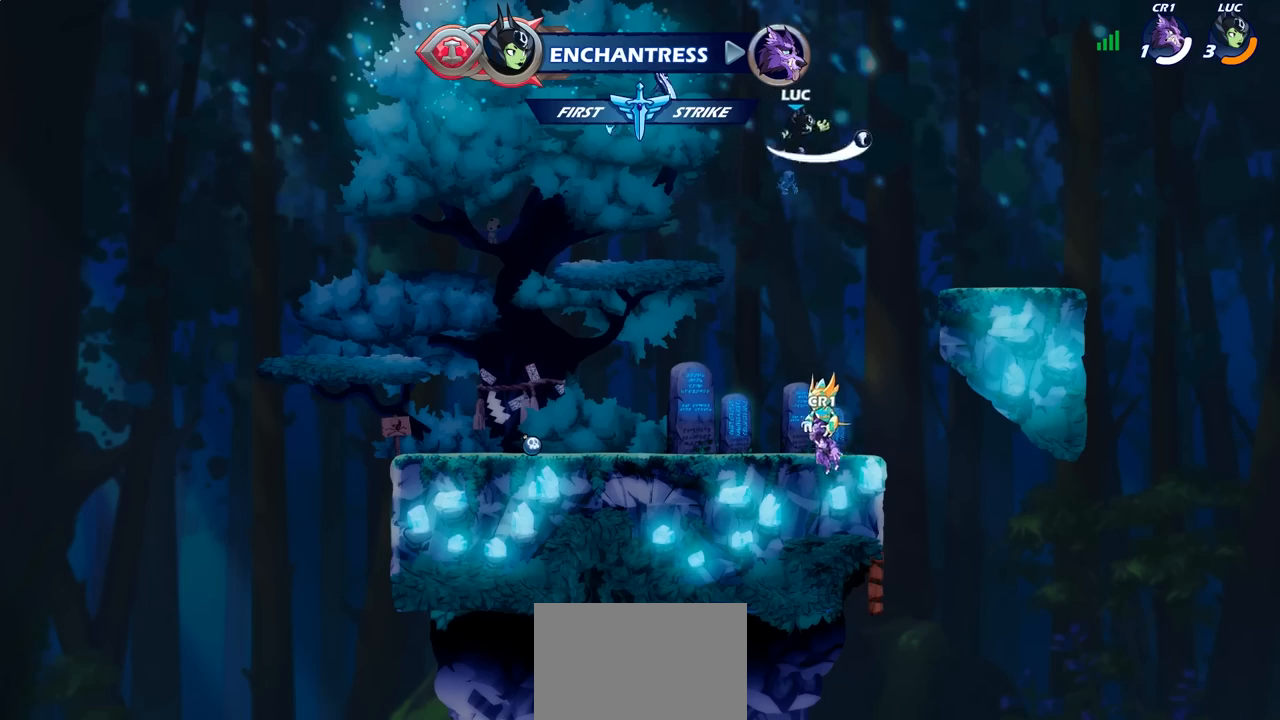
{"buttons": [], "left_stick": "right", "right_stick": "center", "events": []}
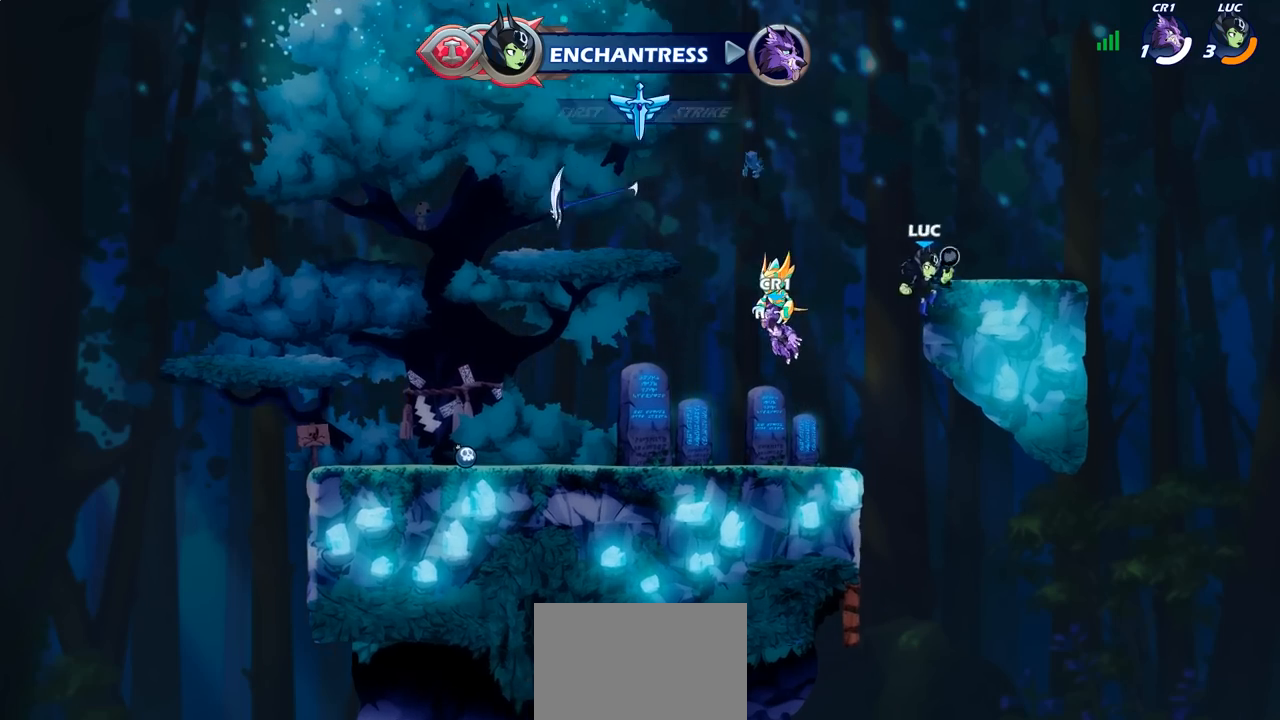
{"buttons": [], "left_stick": "center", "right_stick": "center", "events": [[50, "left_stick", "up"], [133, "left_stick", "left"], [350, "R2", "down"], [350, "left_stick", "center"], [383, "CIRCLE", "down"], [467, "CIRCLE", "up"], [467, "R2", "up"]]}
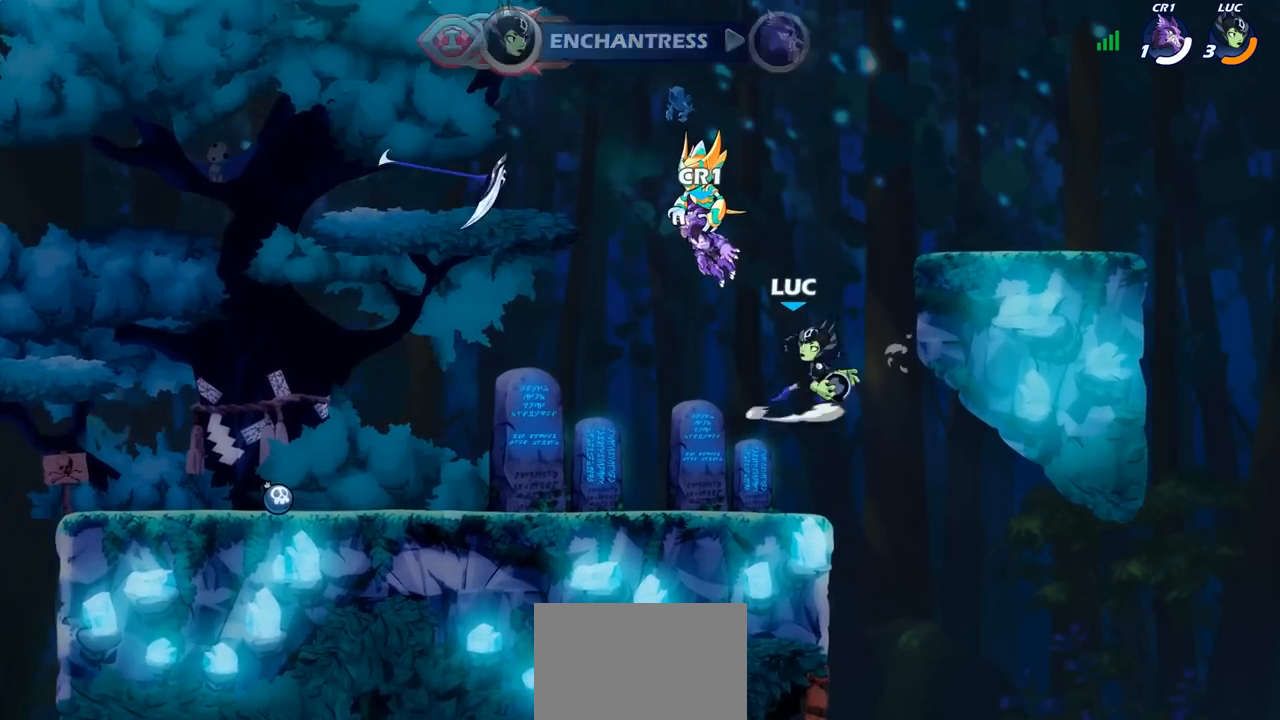
{"buttons": [], "left_stick": "center", "right_stick": "center", "events": []}
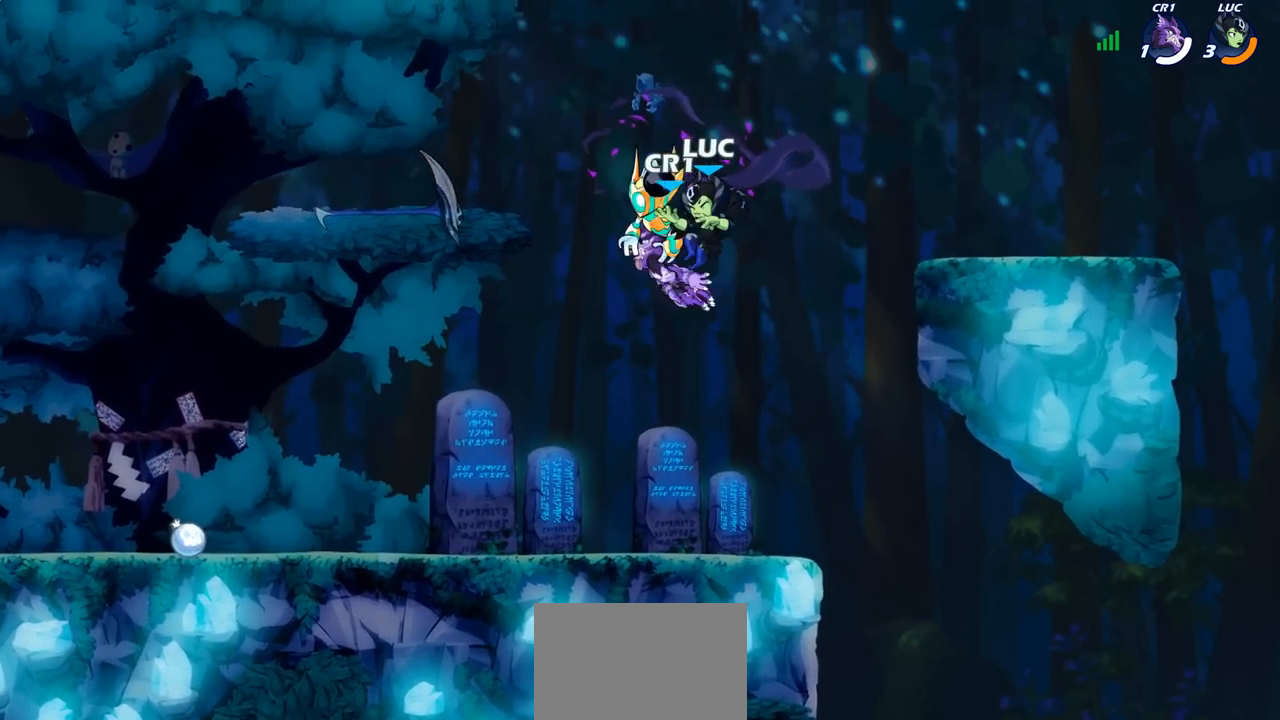
{"buttons": [], "left_stick": "center", "right_stick": "center", "events": [[67, "SQUARE", "down"], [150, "SQUARE", "up"]]}
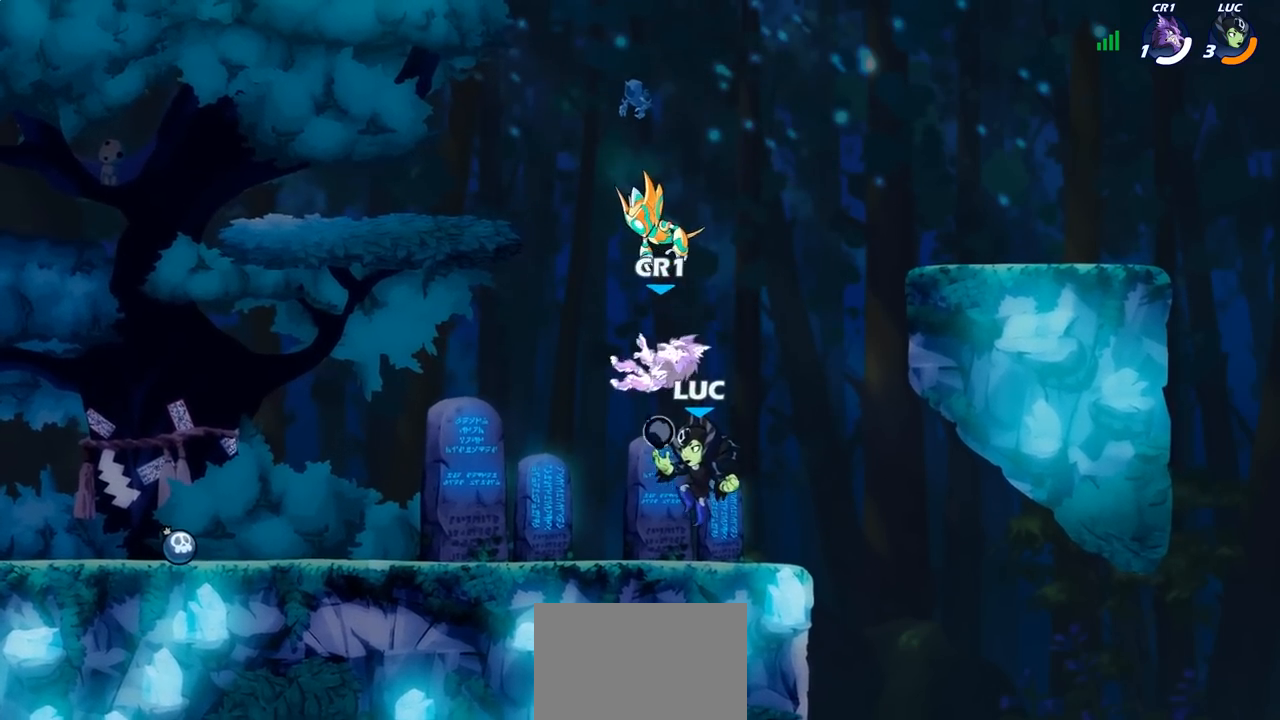
{"buttons": [], "left_stick": "down", "right_stick": "center", "events": [[67, "CROSS", "down"], [200, "CROSS", "up"], [350, "left_stick", "down"]]}
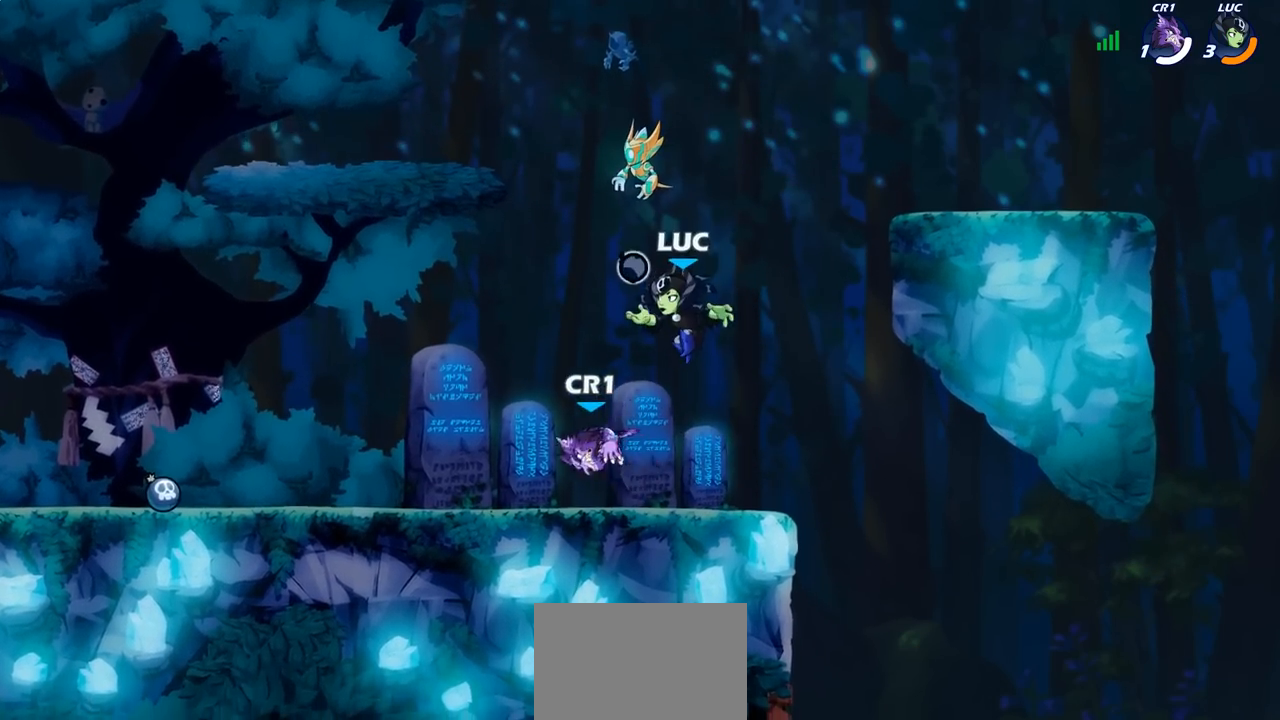
{"buttons": [], "left_stick": "left", "right_stick": "center", "events": [[200, "left_stick", "left"], [283, "R2", "down"], [367, "R1", "down"], [433, "R1", "up"], [433, "R2", "up"]]}
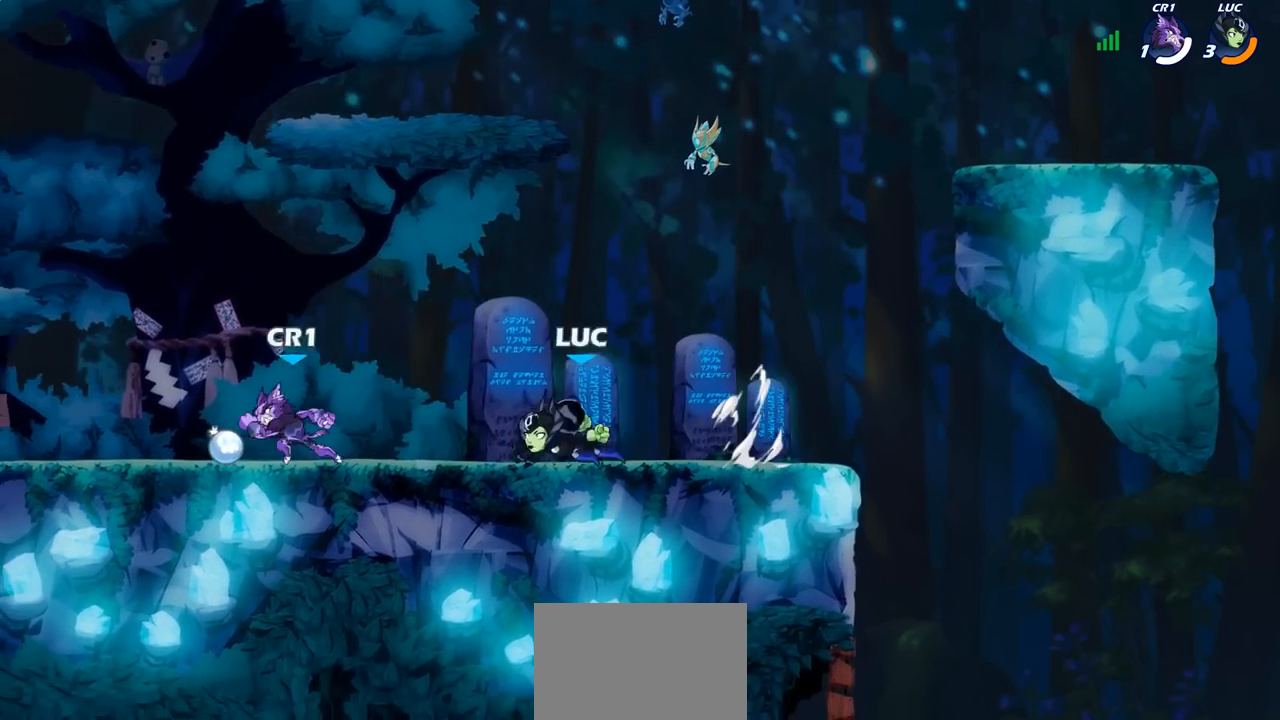
{"buttons": [], "left_stick": "center", "right_stick": "center", "events": [[217, "R2", "down"], [367, "R2", "up"], [433, "left_stick", "center"]]}
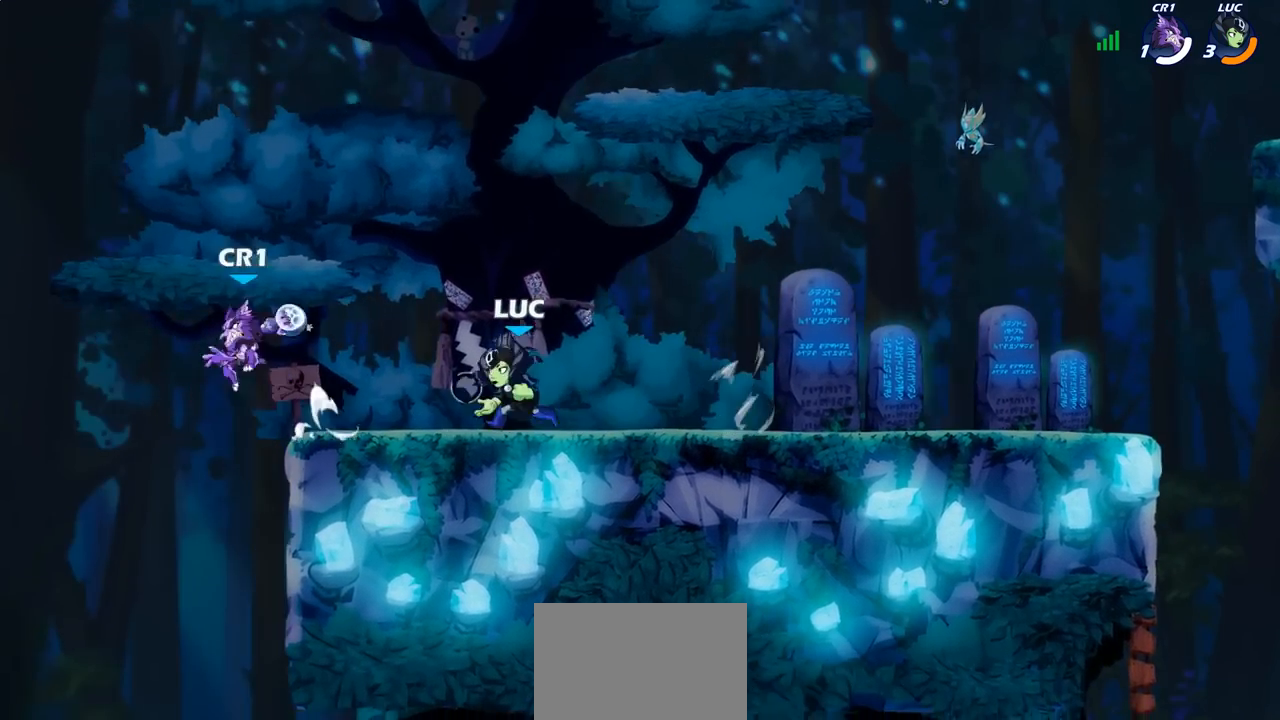
{"buttons": [], "left_stick": "center", "right_stick": "center", "events": [[17, "SQUARE", "down"], [133, "SQUARE", "up"]]}
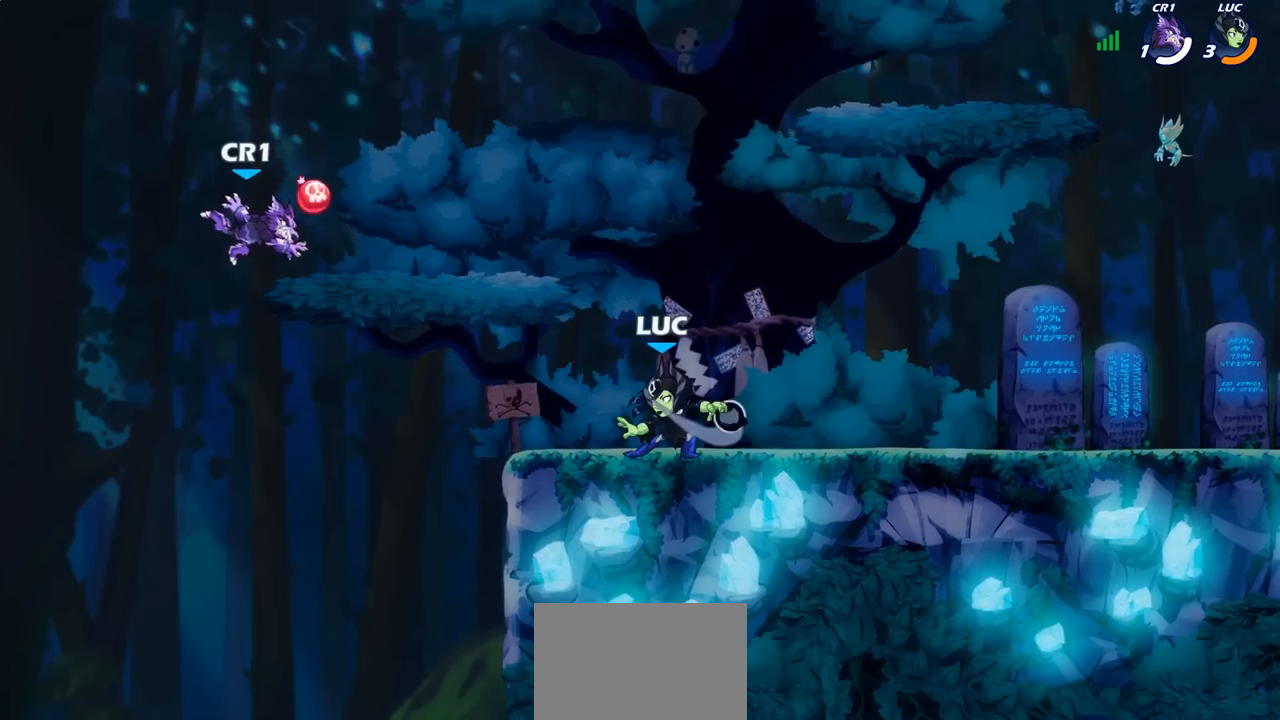
{"buttons": [], "left_stick": "up-left", "right_stick": "center", "events": [[100, "left_stick", "right"], [433, "left_stick", "up-left"]]}
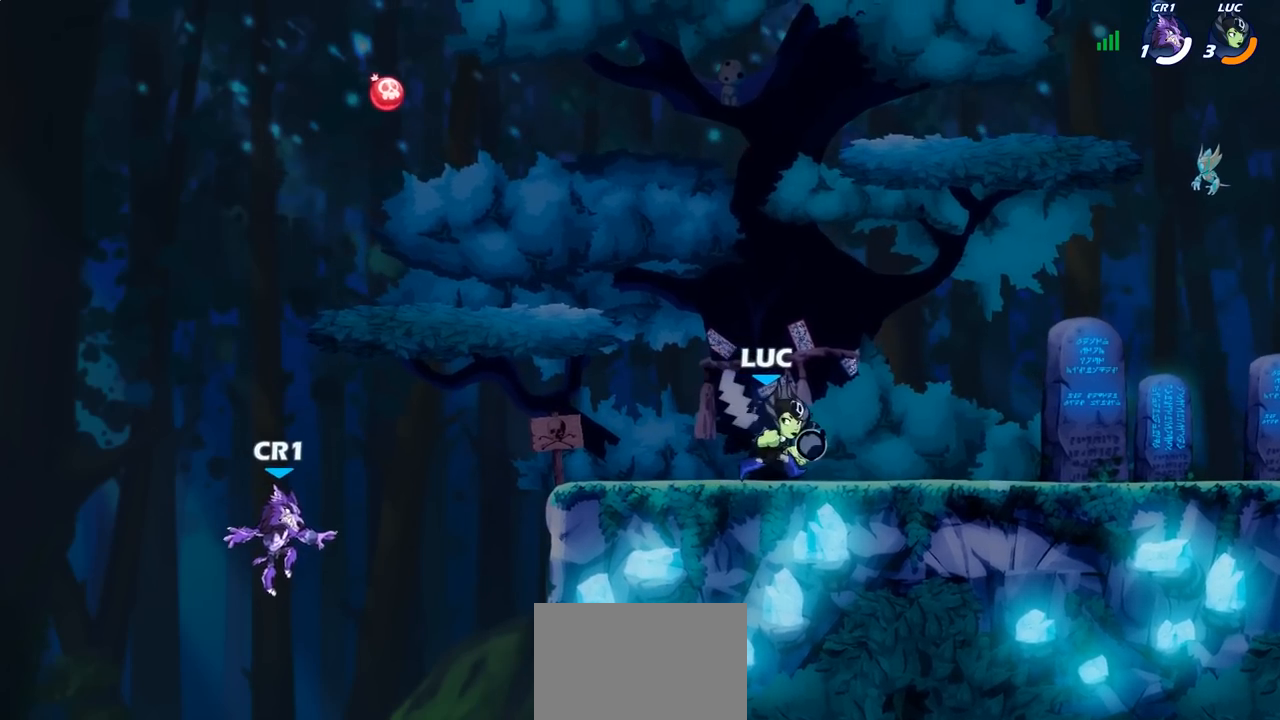
{"buttons": [], "left_stick": "right", "right_stick": "center", "events": [[150, "left_stick", "center"], [217, "left_stick", "right"], [350, "left_stick", "up-left"], [483, "left_stick", "right"]]}
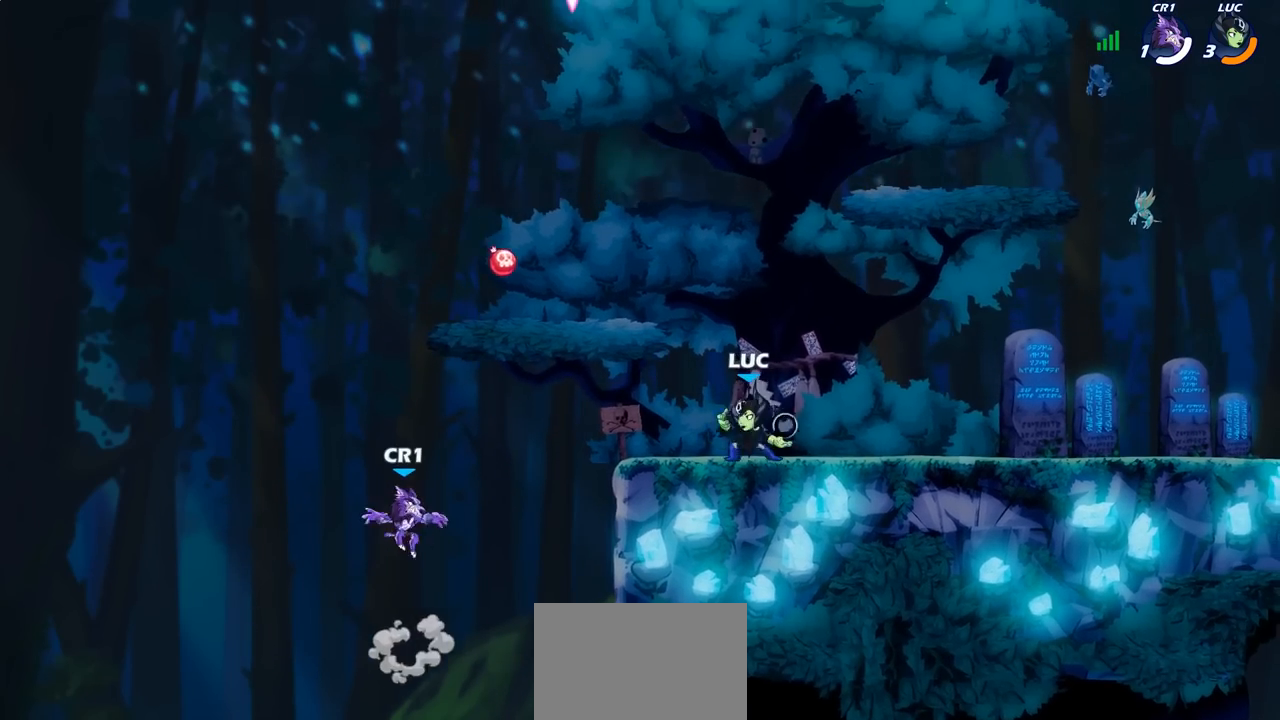
{"buttons": [], "left_stick": "left", "right_stick": "center", "events": [[467, "left_stick", "left"]]}
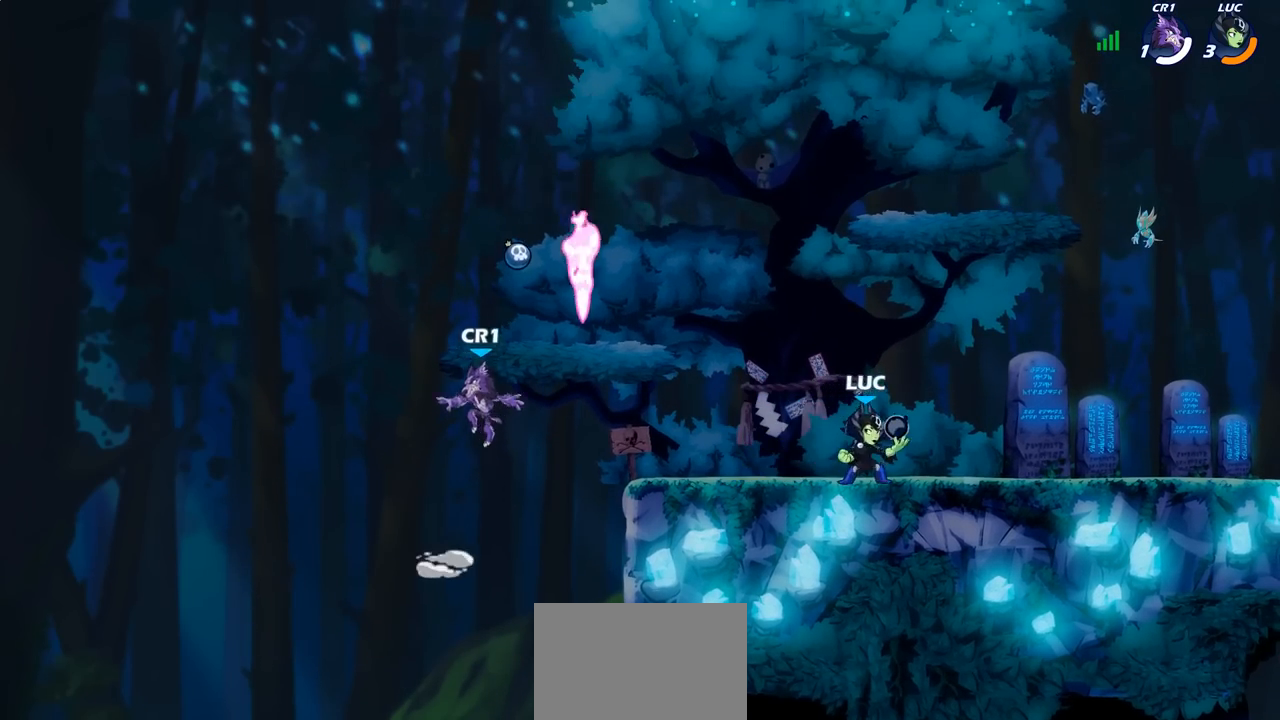
{"buttons": [], "left_stick": "center", "right_stick": "center", "events": [[267, "CROSS", "down"], [450, "CROSS", "up"], [483, "left_stick", "center"]]}